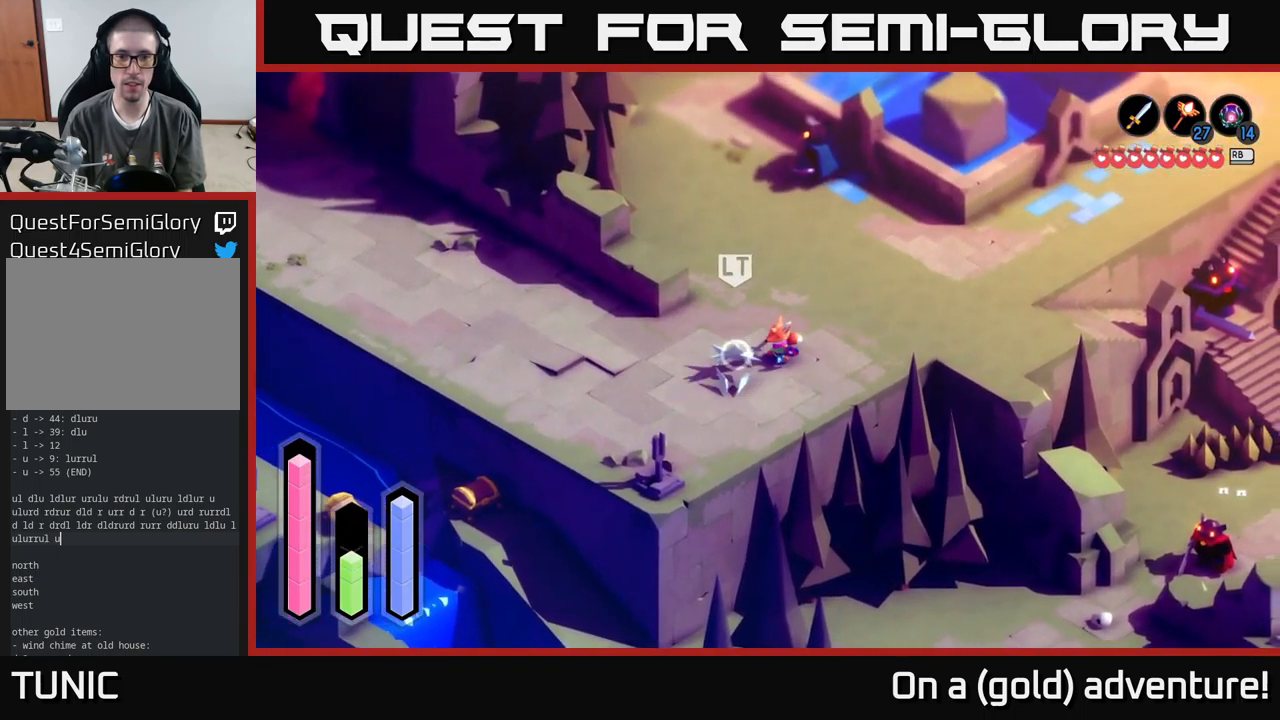
Gameplay with a controller (Xbox layout); each line is a JSON object with the inputs held at the frame after it. "events" lists button and stick changes between this image and that frame as [ms after this image, input, new state], when the widget could be followed in between.
{"buttons": ["A"], "left_stick": "up-right", "right_stick": "center", "events": [[183, "left_stick", "right"], [383, "left_stick", "up-right"], [467, "A", "down"]]}
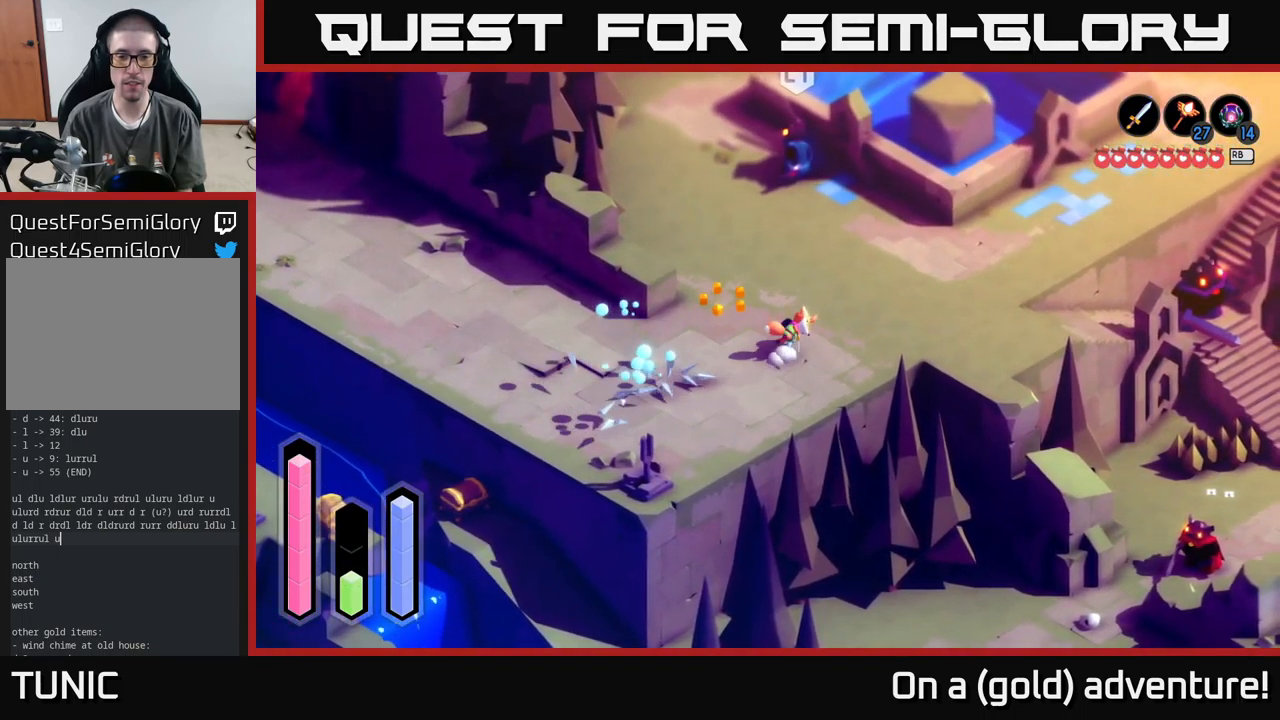
{"buttons": ["A"], "left_stick": "up-right", "right_stick": "center", "events": []}
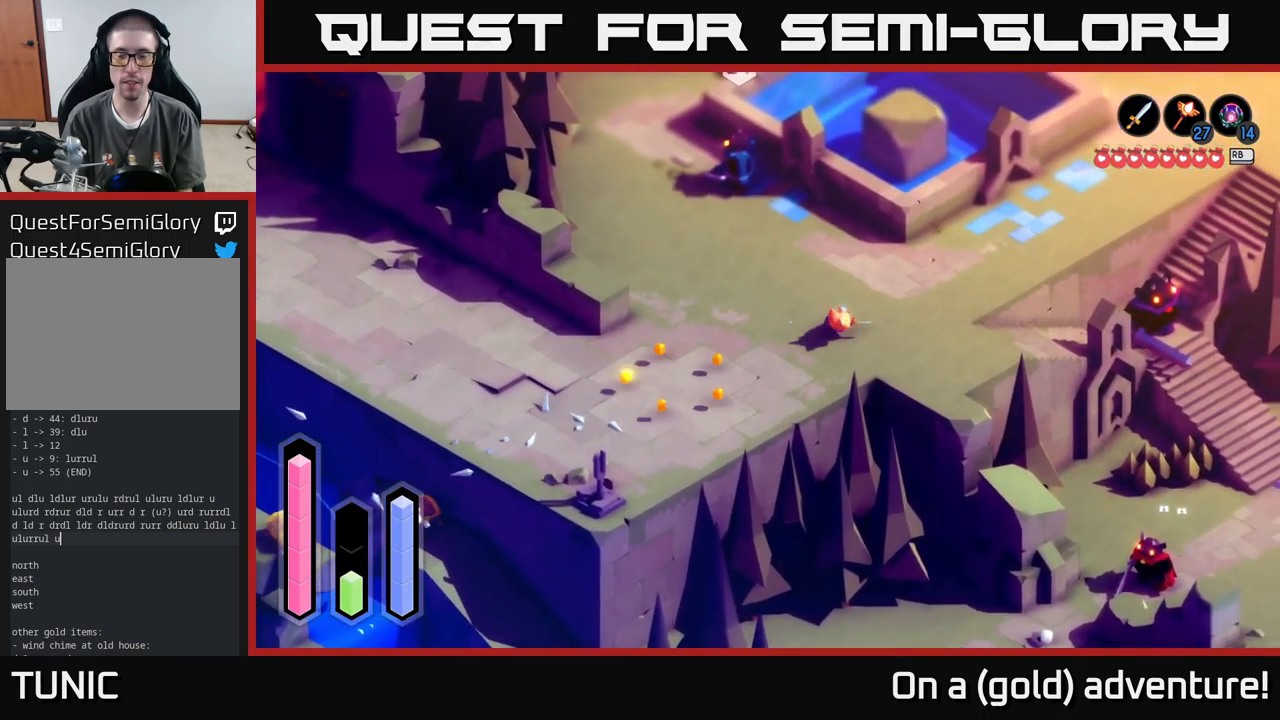
{"buttons": ["A"], "left_stick": "up-right", "right_stick": "center", "events": []}
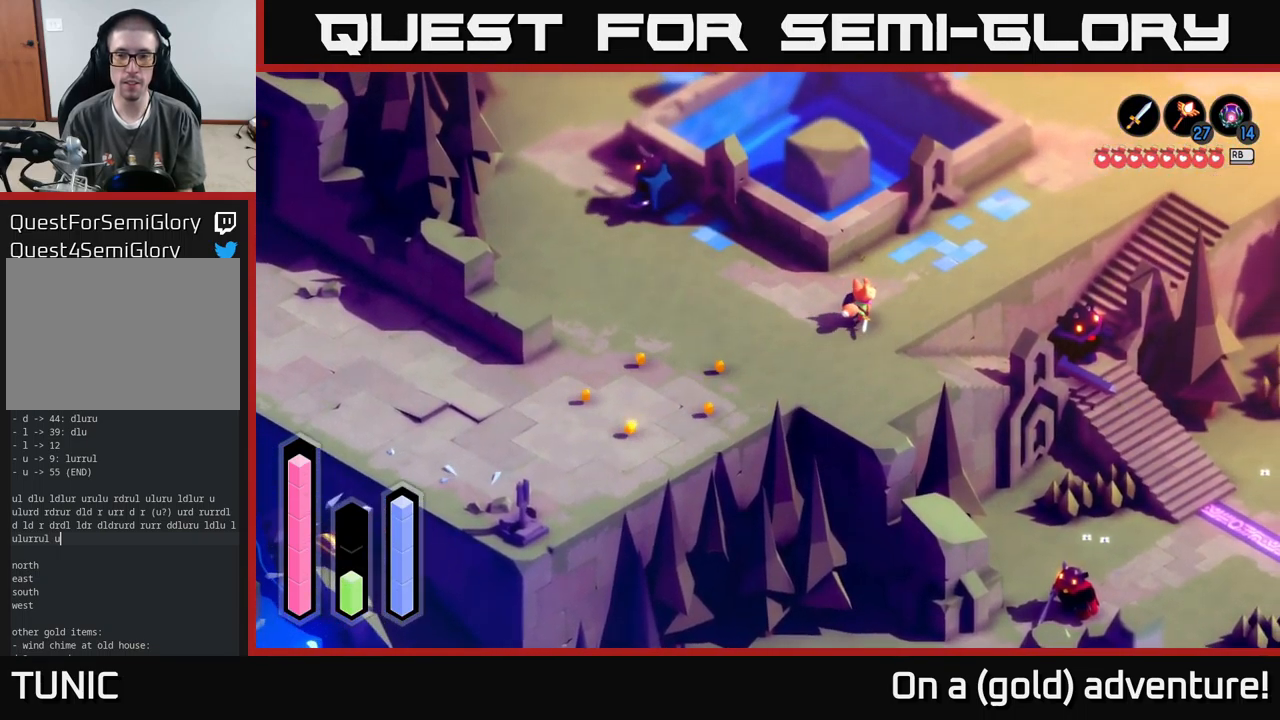
{"buttons": ["A"], "left_stick": "up-right", "right_stick": "center", "events": []}
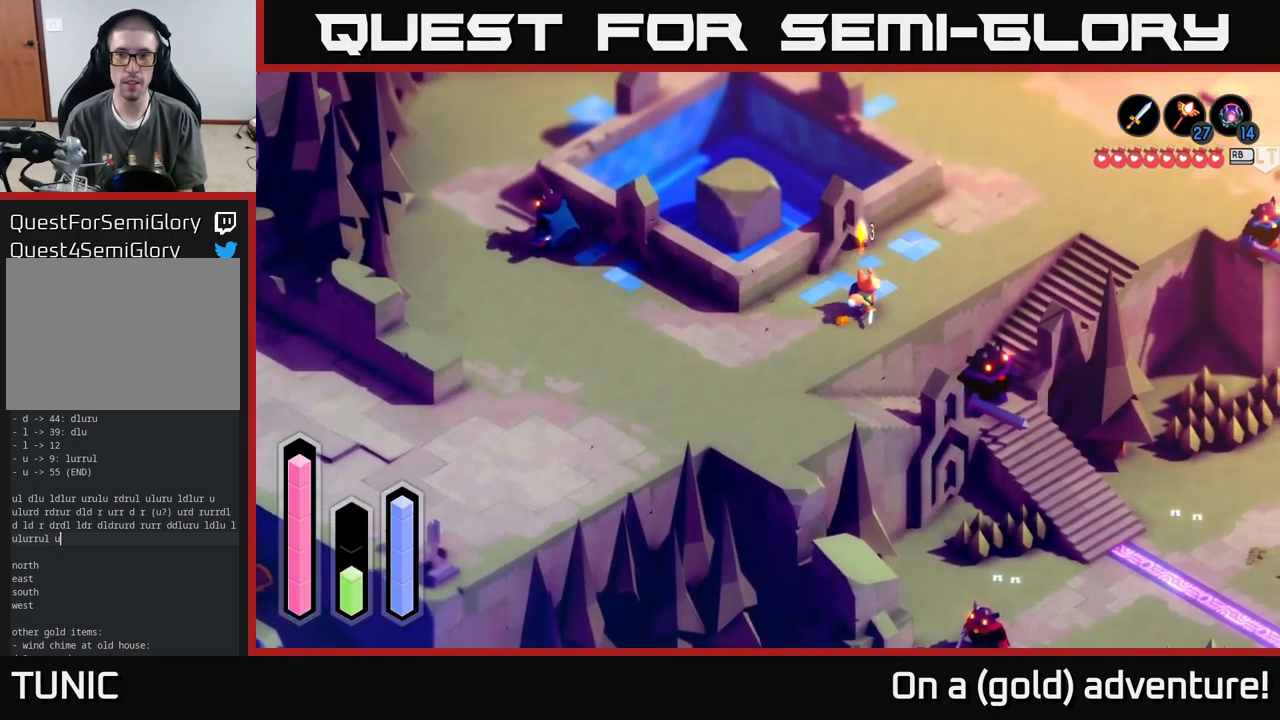
{"buttons": ["A"], "left_stick": "up-right", "right_stick": "center", "events": []}
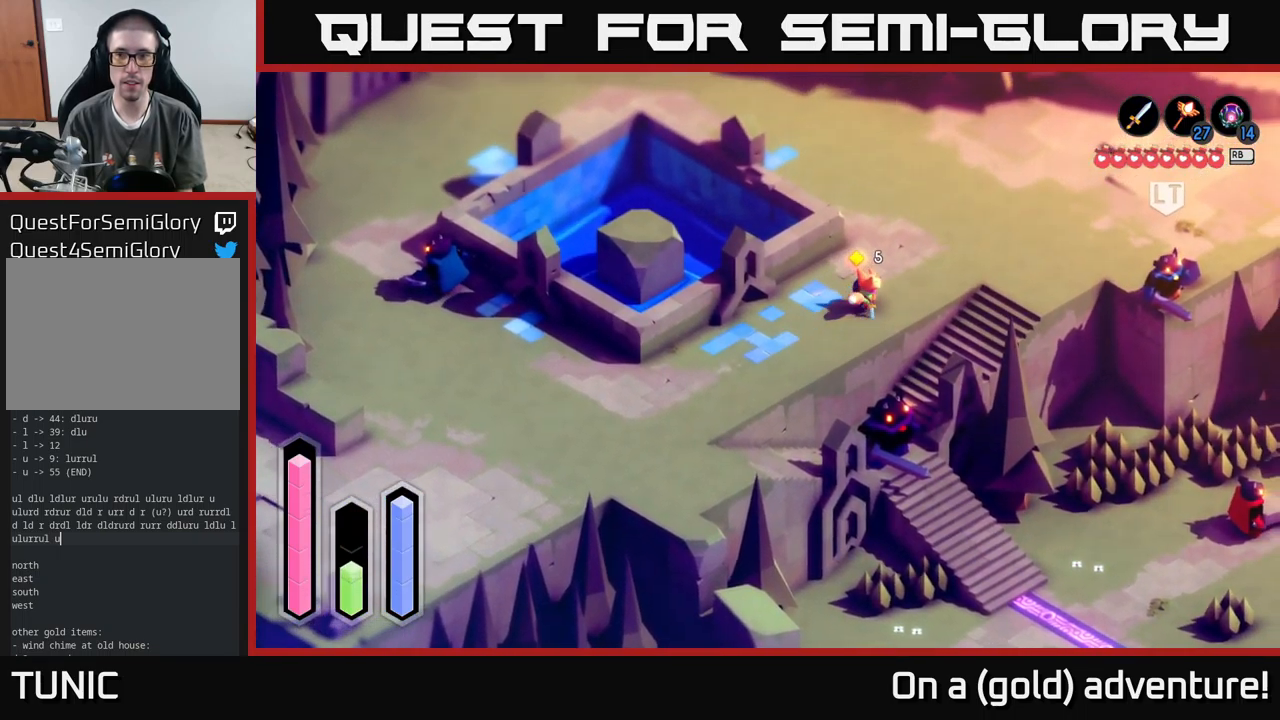
{"buttons": ["A"], "left_stick": "up-right", "right_stick": "center", "events": []}
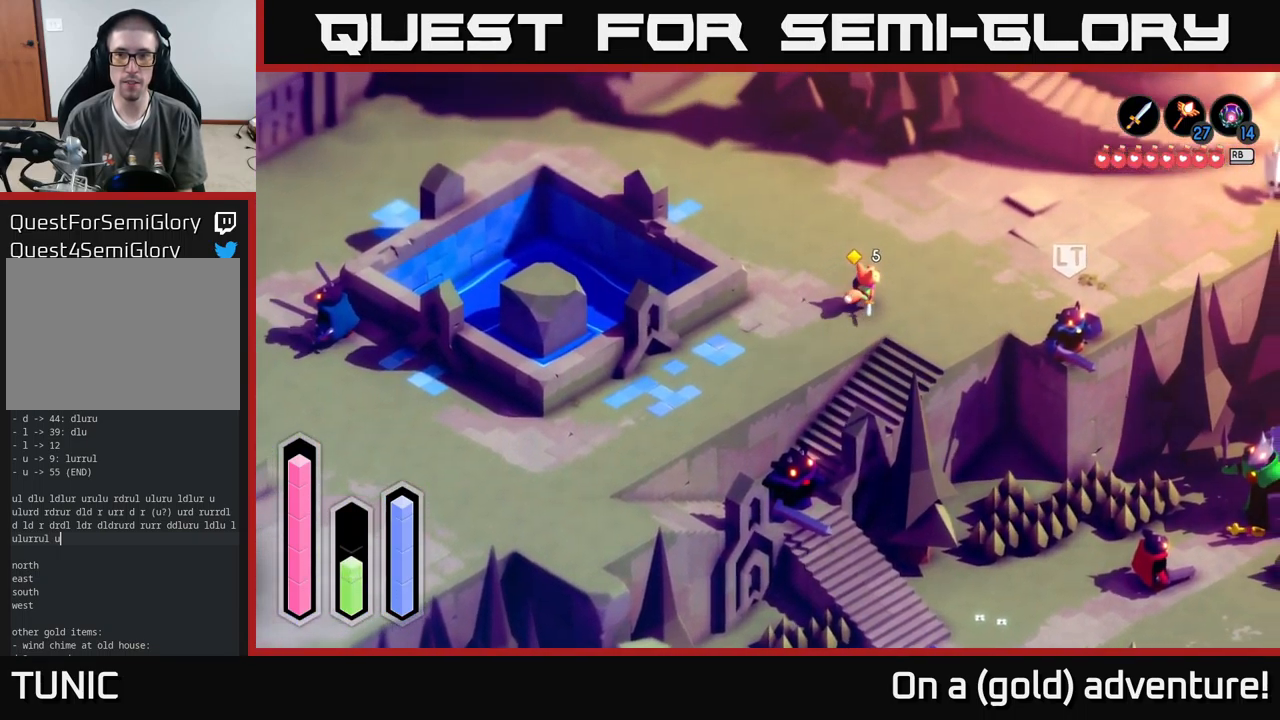
{"buttons": ["A"], "left_stick": "up-right", "right_stick": "center", "events": []}
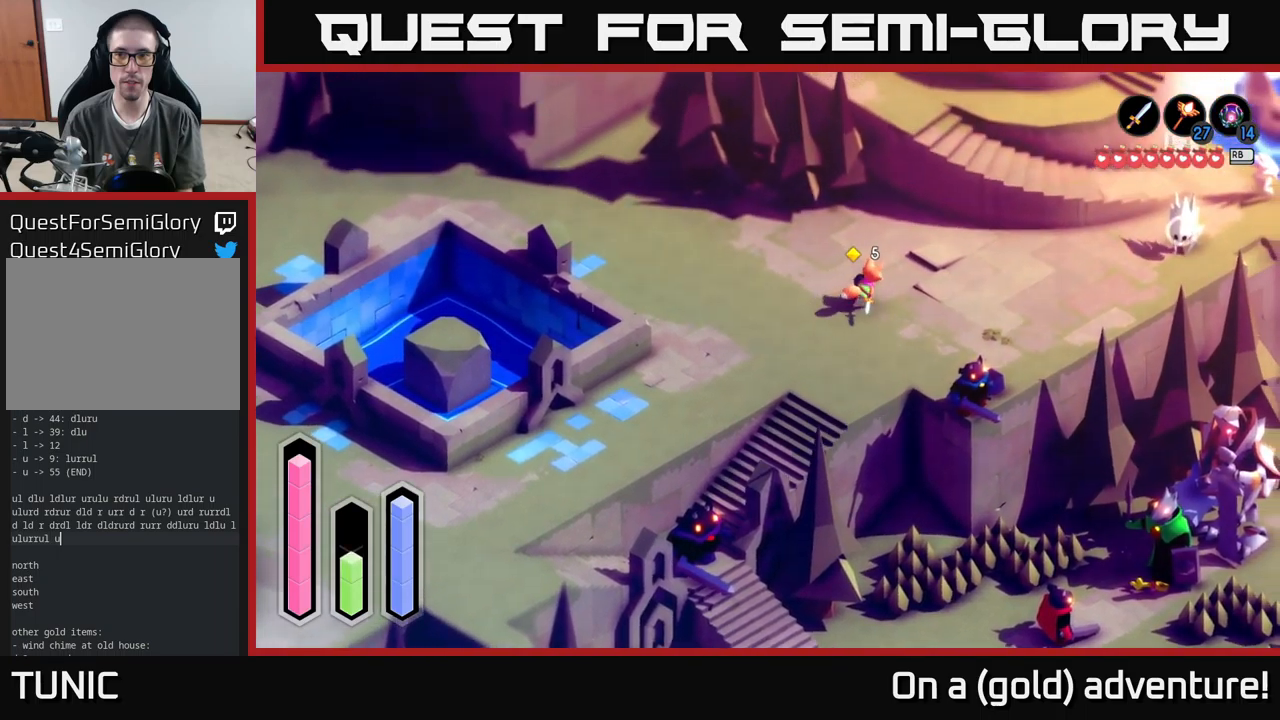
{"buttons": ["A"], "left_stick": "up-right", "right_stick": "center", "events": []}
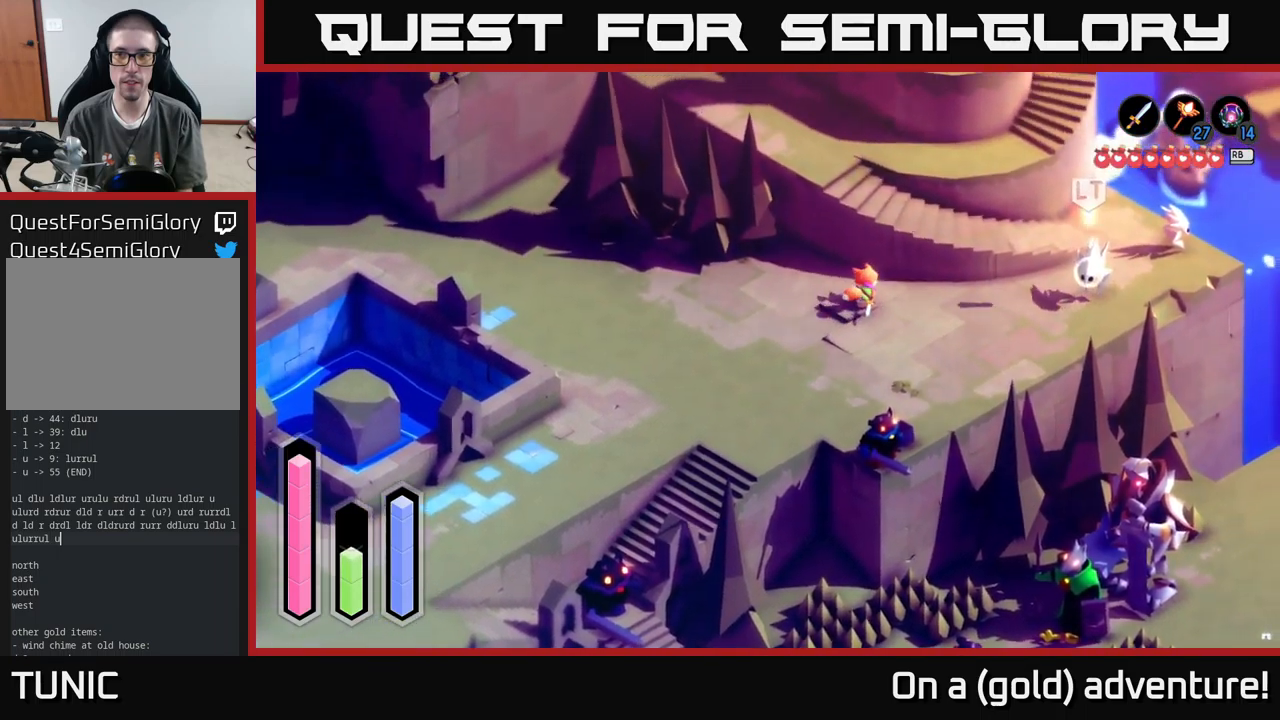
{"buttons": ["A"], "left_stick": "down-left", "right_stick": "center", "events": [[400, "left_stick", "down-left"]]}
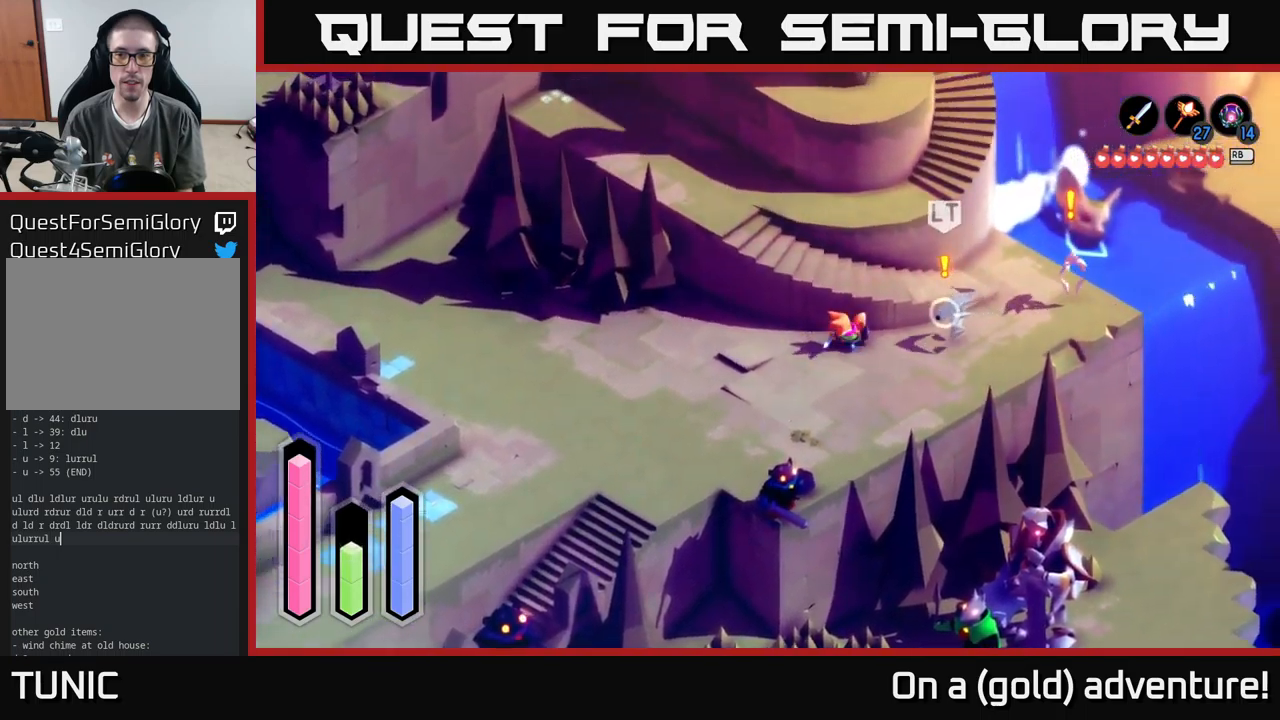
{"buttons": ["A"], "left_stick": "down-left", "right_stick": "center", "events": []}
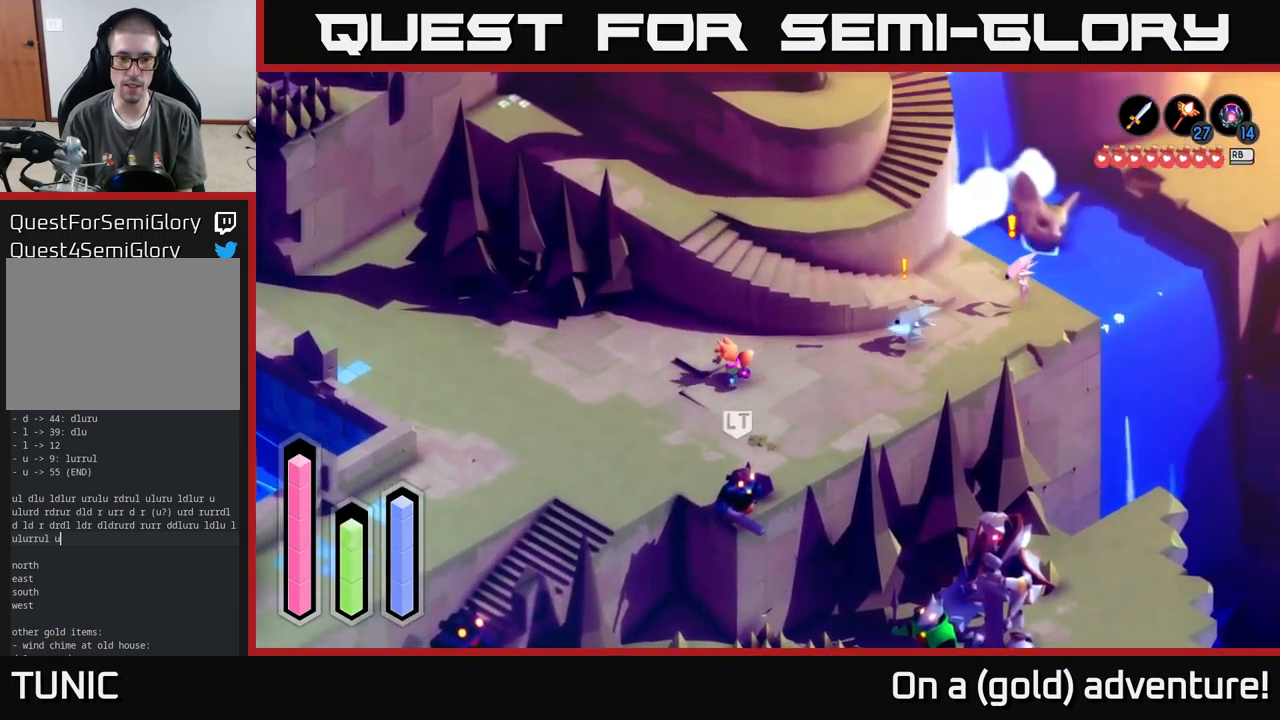
{"buttons": ["A"], "left_stick": "right", "right_stick": "center", "events": [[400, "left_stick", "down-right"], [500, "left_stick", "right"]]}
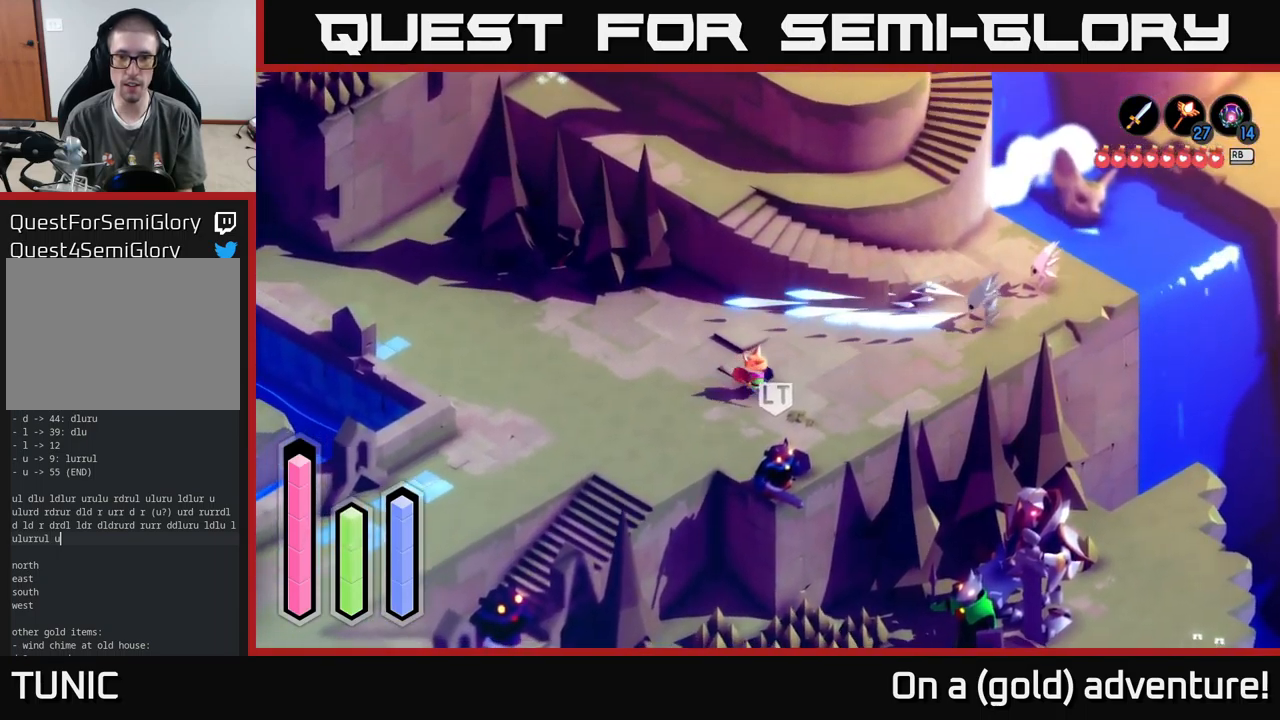
{"buttons": [], "left_stick": "up-right", "right_stick": "center", "events": [[200, "A", "up"], [500, "left_stick", "up-right"]]}
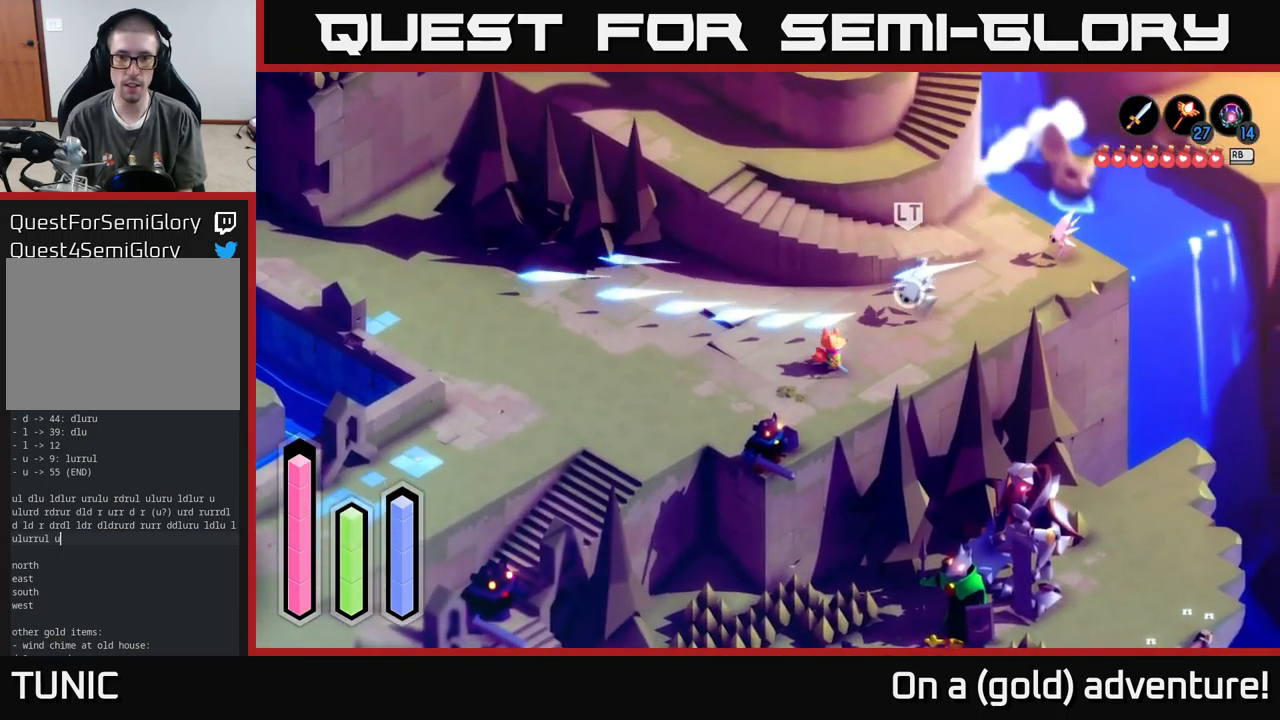
{"buttons": [], "left_stick": "up", "right_stick": "center", "events": [[217, "X", "down"], [300, "X", "up"], [300, "left_stick", "up"], [400, "X", "down"], [467, "X", "up"]]}
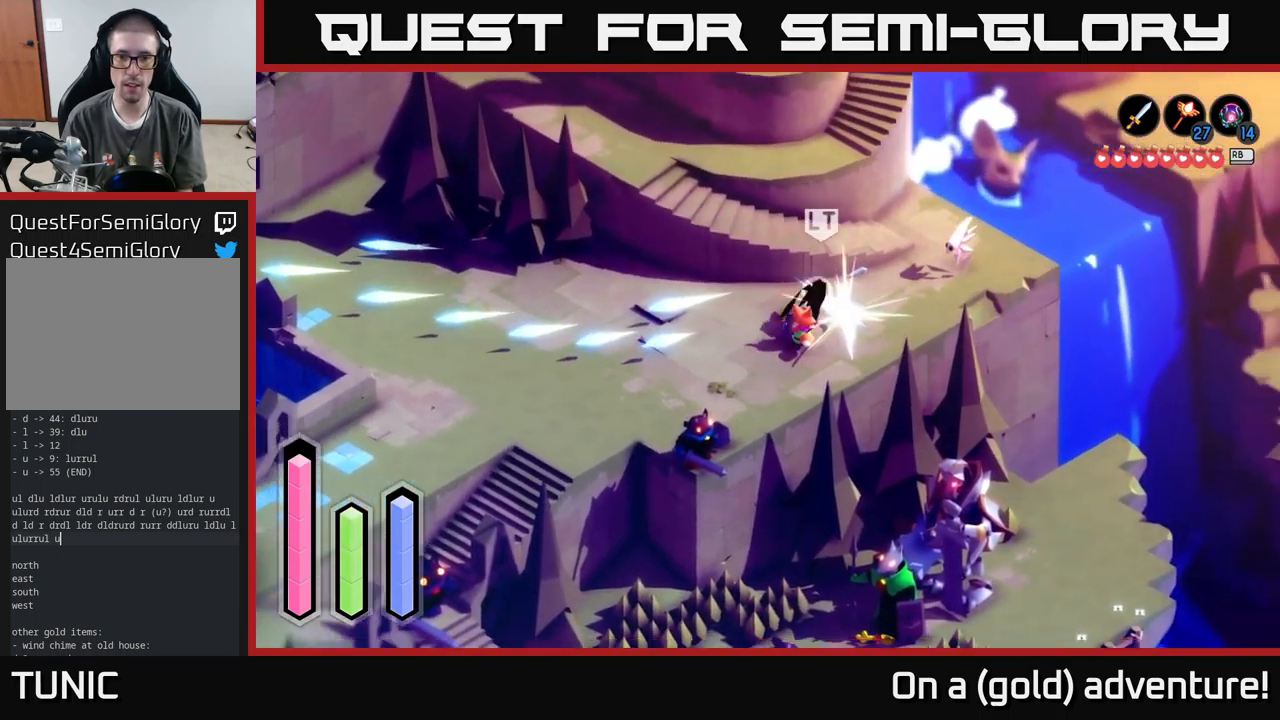
{"buttons": [], "left_stick": "up", "right_stick": "center", "events": [[17, "X", "down"], [117, "X", "up"], [184, "X", "down"], [317, "X", "up"], [384, "X", "down"], [484, "X", "up"]]}
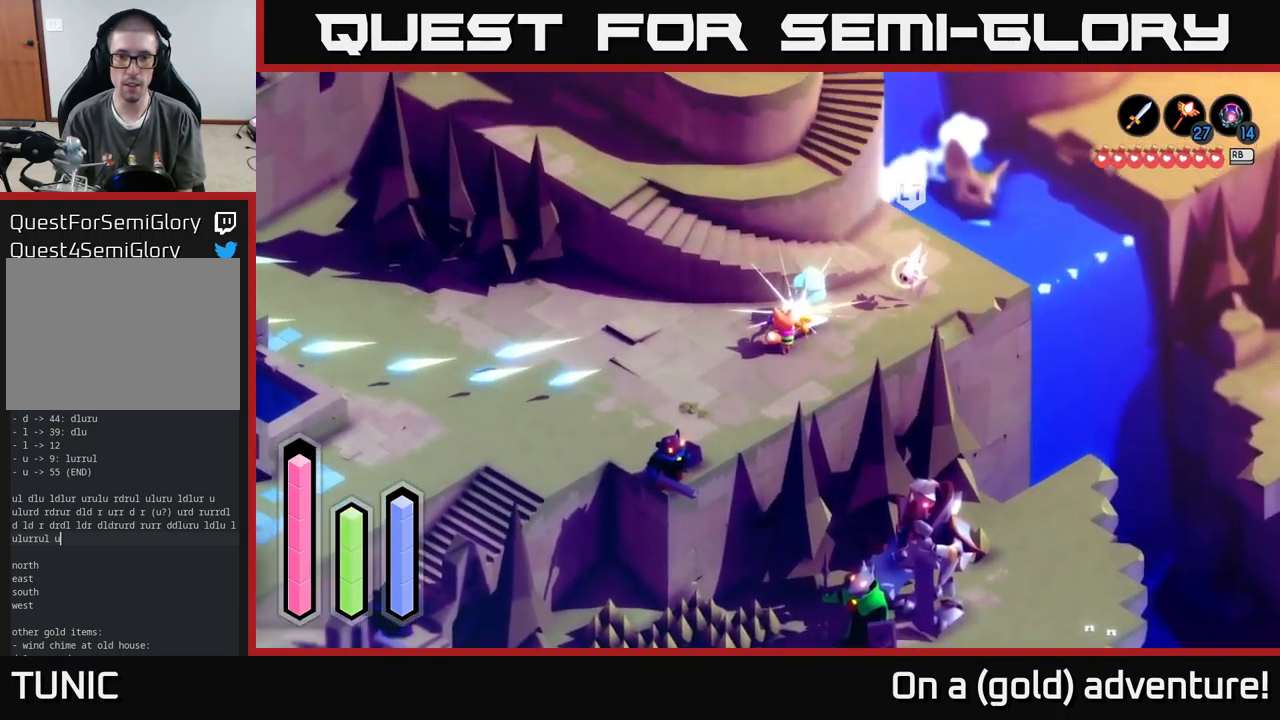
{"buttons": [], "left_stick": "up-right", "right_stick": "center", "events": [[67, "X", "down"], [184, "left_stick", "up-right"], [217, "X", "up"], [300, "X", "down"], [434, "X", "up"]]}
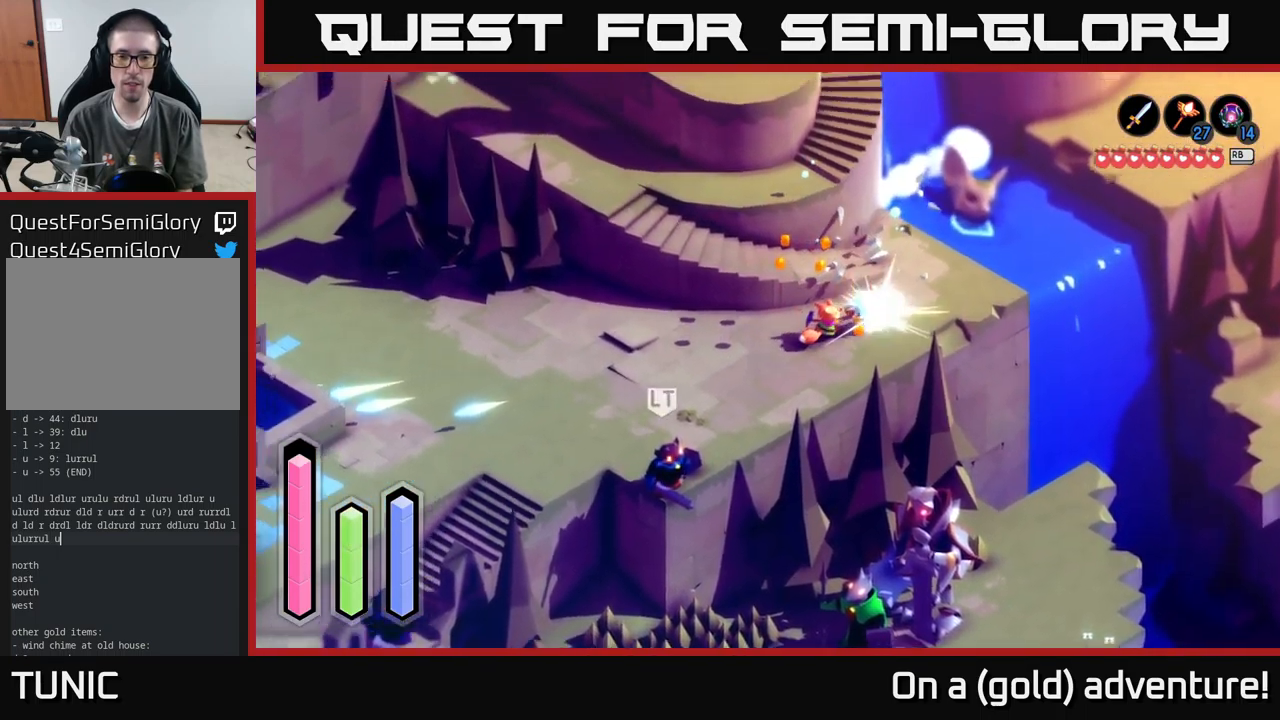
{"buttons": [], "left_stick": "down-left", "right_stick": "center", "events": [[17, "X", "down"], [150, "X", "up"], [284, "left_stick", "center"], [500, "left_stick", "down-left"]]}
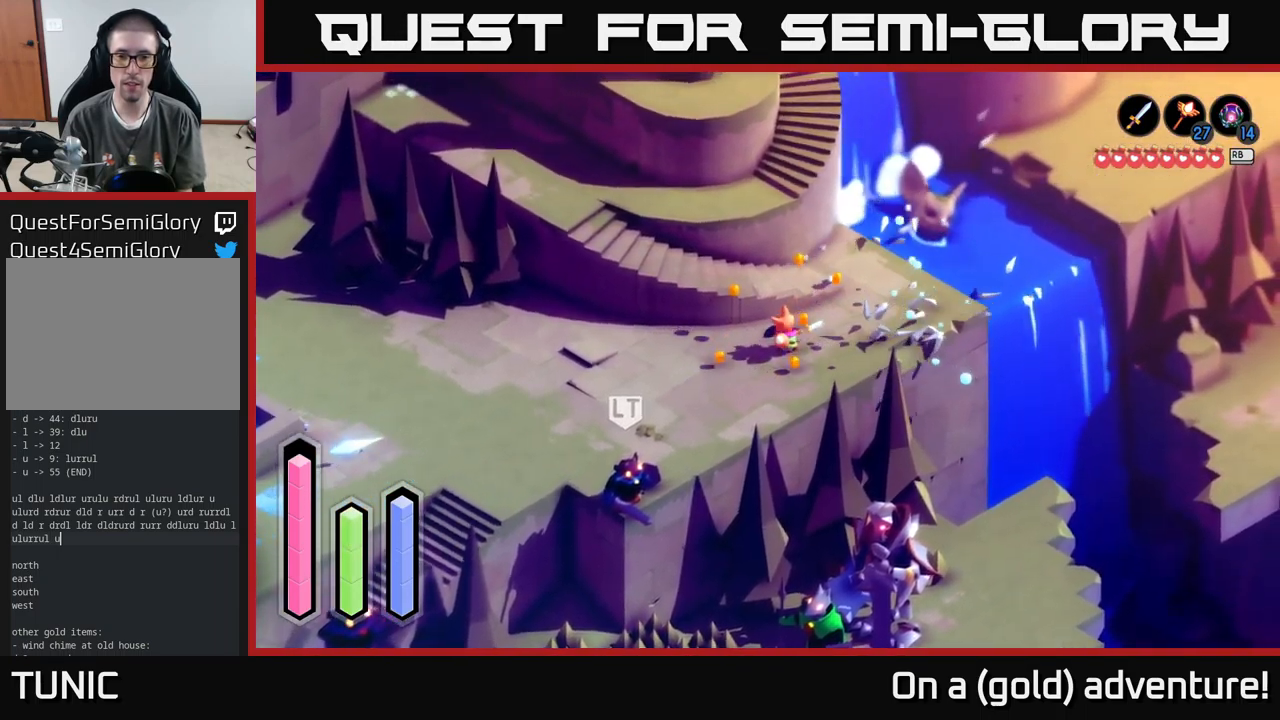
{"buttons": ["A"], "left_stick": "down", "right_stick": "center", "events": [[217, "A", "down"], [501, "left_stick", "down"]]}
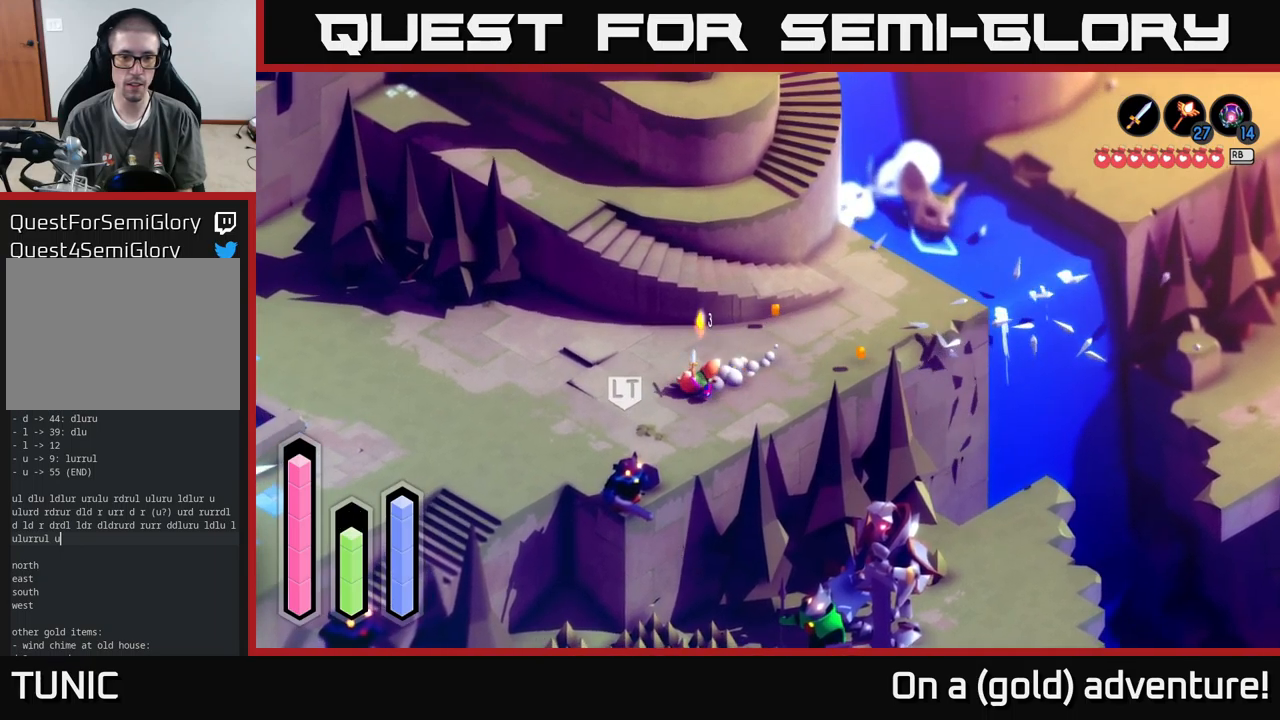
{"buttons": ["A"], "left_stick": "down-left", "right_stick": "center", "events": [[333, "left_stick", "down-left"]]}
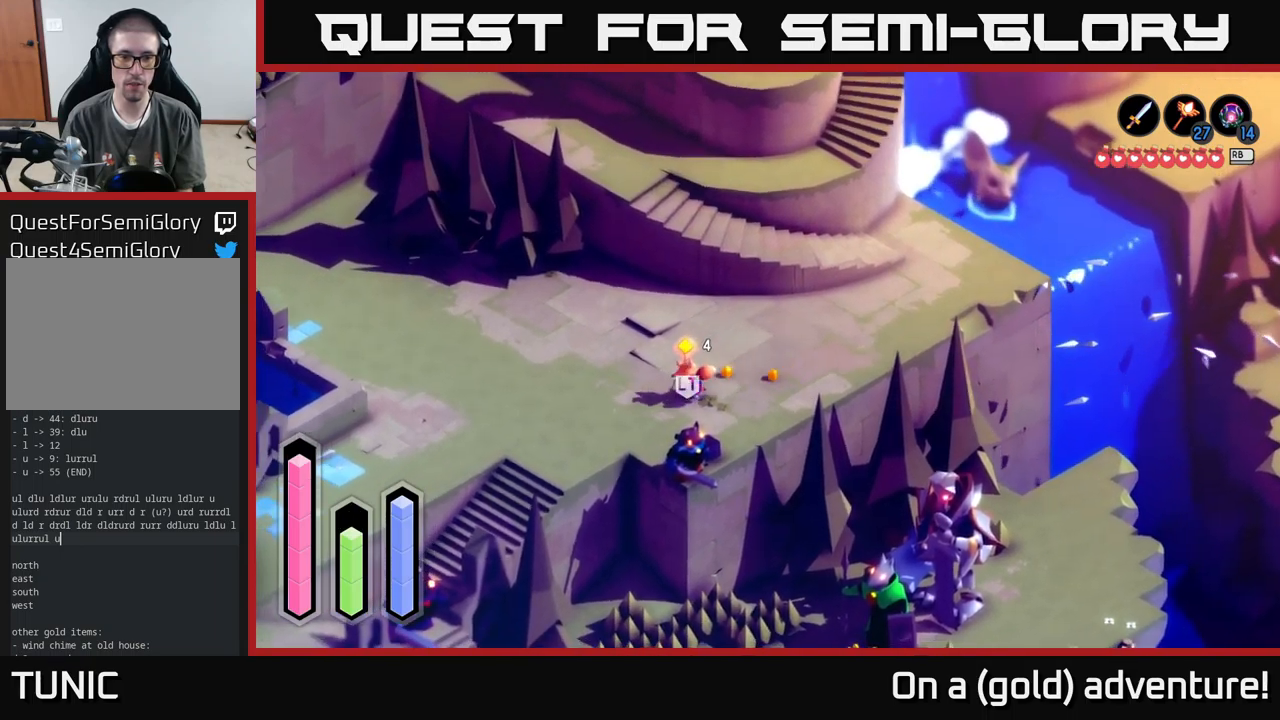
{"buttons": [], "left_stick": "down-right", "right_stick": "center", "events": [[150, "left_stick", "down"], [300, "left_stick", "down-right"], [350, "A", "up"], [350, "X", "down"], [466, "X", "up"]]}
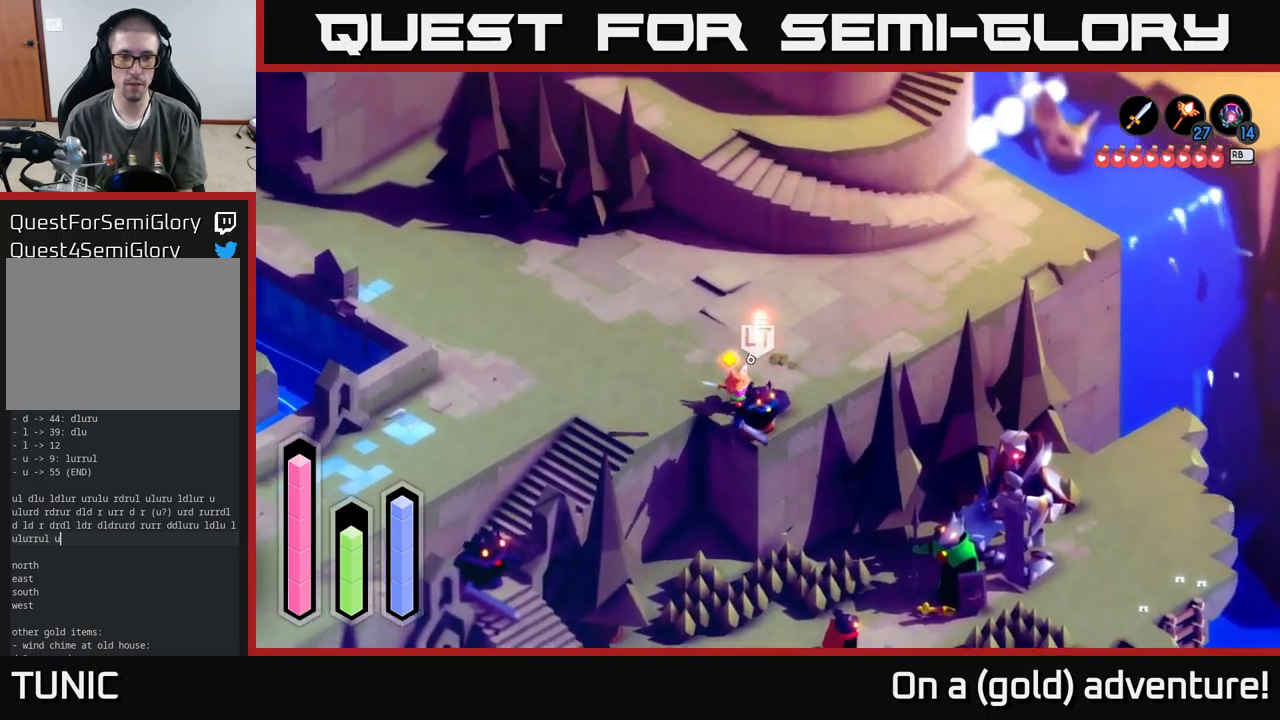
{"buttons": [], "left_stick": "center", "right_stick": "center", "events": [[50, "X", "down"], [150, "X", "up"], [183, "X", "down"], [316, "X", "up"], [366, "X", "down"], [500, "X", "up"], [500, "left_stick", "center"]]}
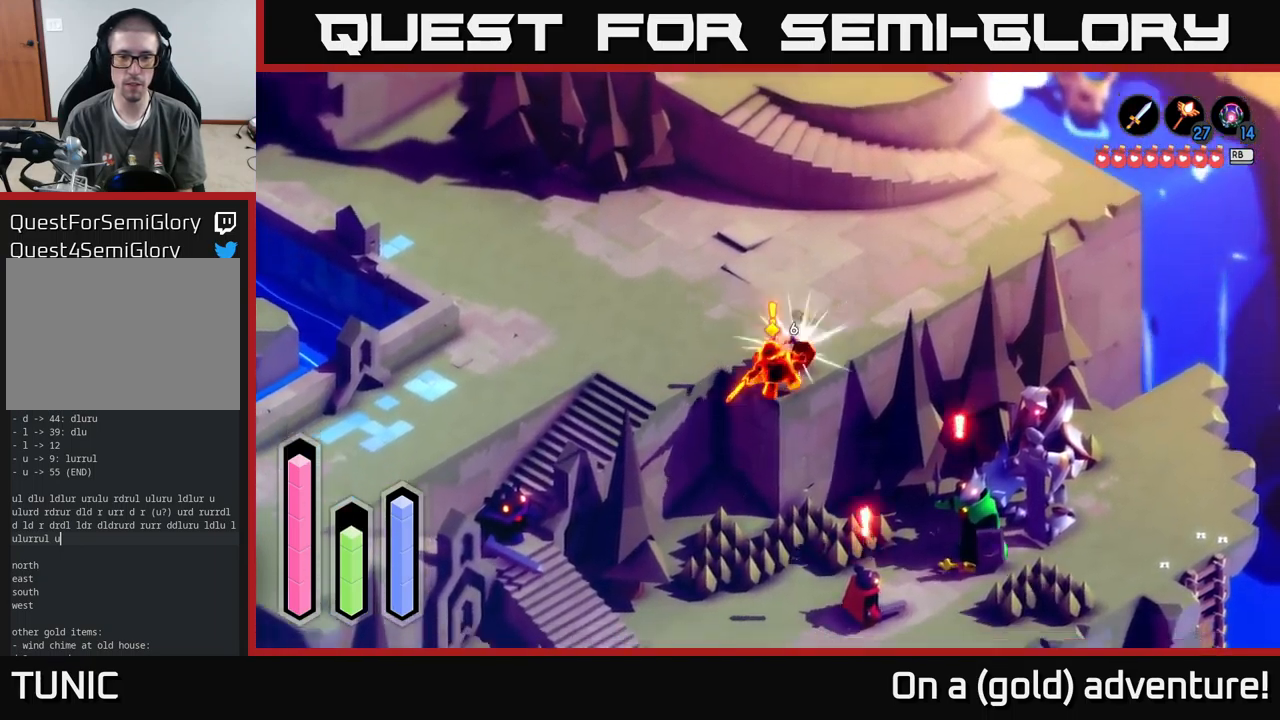
{"buttons": ["X"], "left_stick": "down", "right_stick": "center", "events": [[66, "X", "down"], [166, "X", "up"], [216, "X", "down"], [383, "X", "up"], [433, "X", "down"], [433, "left_stick", "down"]]}
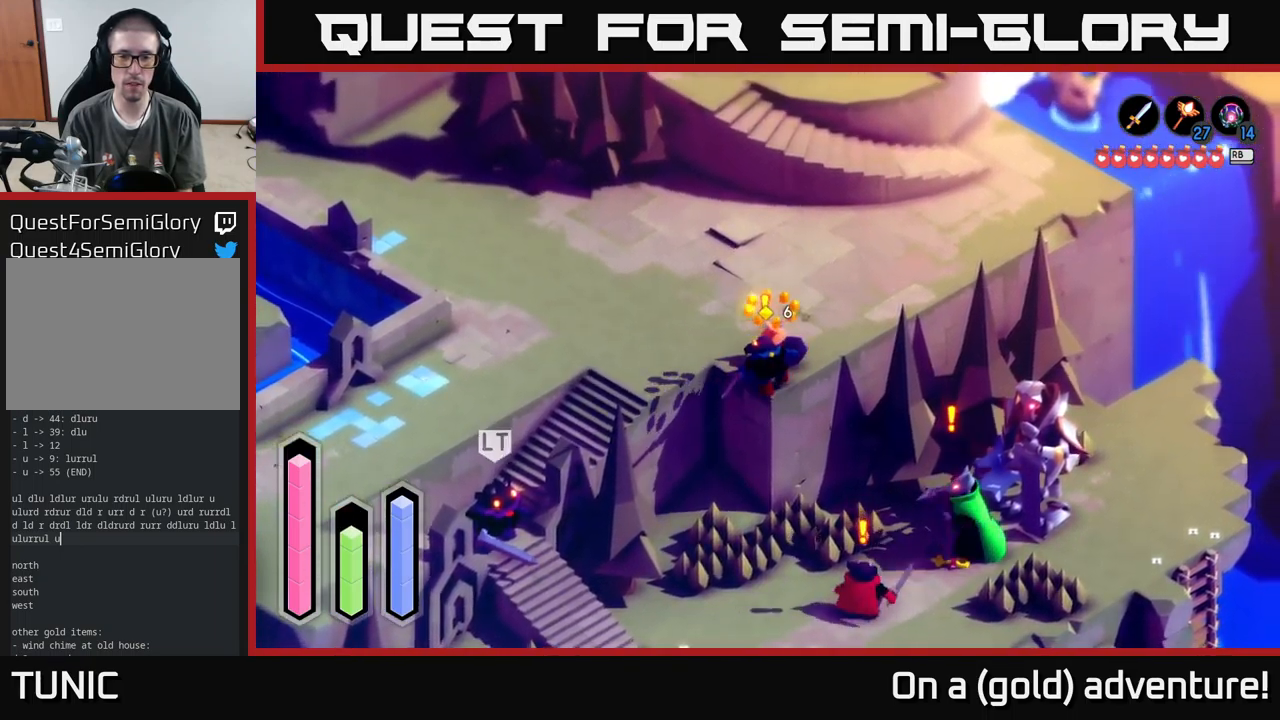
{"buttons": [], "left_stick": "up-left", "right_stick": "center", "events": [[50, "X", "up"], [100, "X", "down"], [266, "X", "up"], [383, "left_stick", "left"], [466, "left_stick", "up-left"]]}
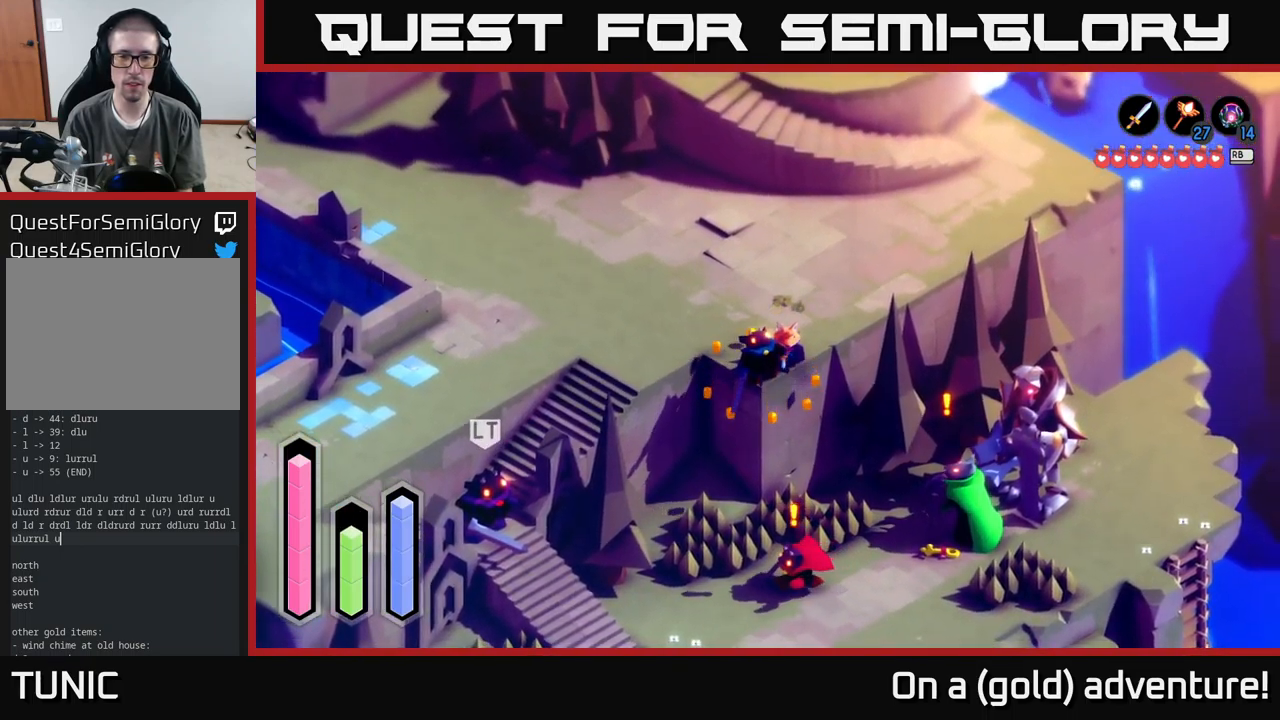
{"buttons": [], "left_stick": "left", "right_stick": "center", "events": [[383, "left_stick", "left"]]}
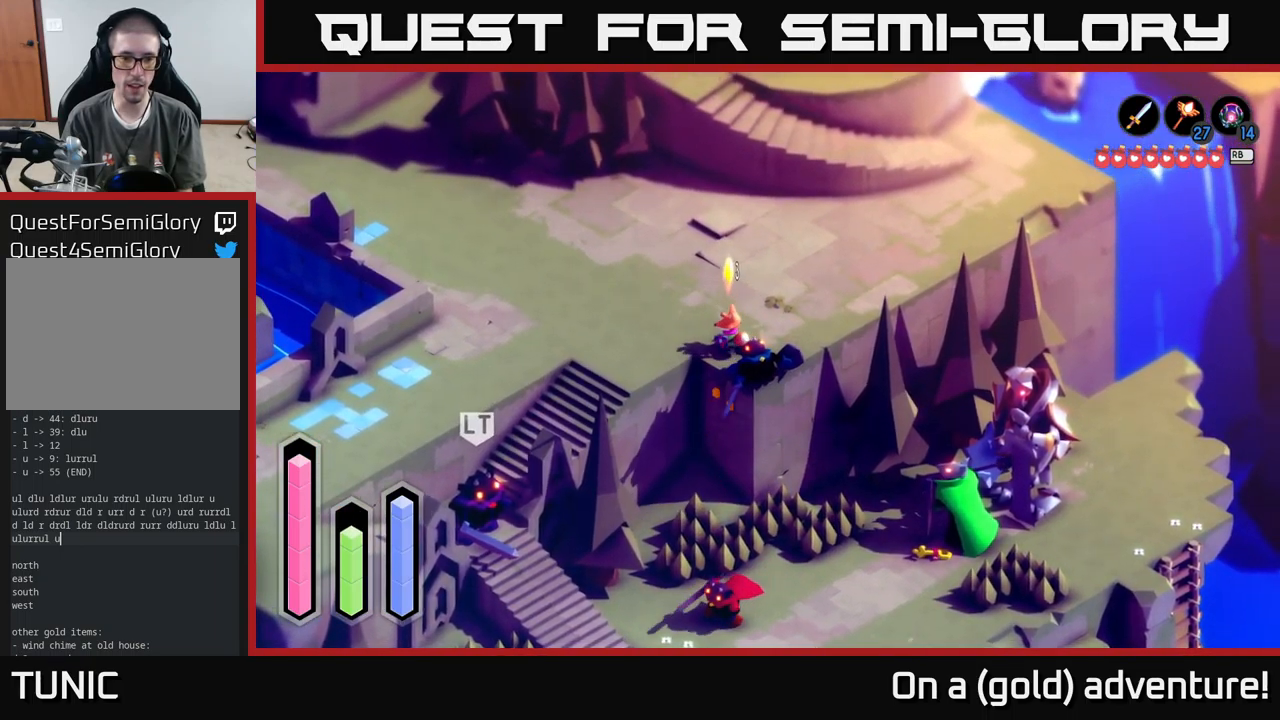
{"buttons": ["A"], "left_stick": "down-left", "right_stick": "center", "events": [[216, "left_stick", "down-left"], [283, "A", "down"]]}
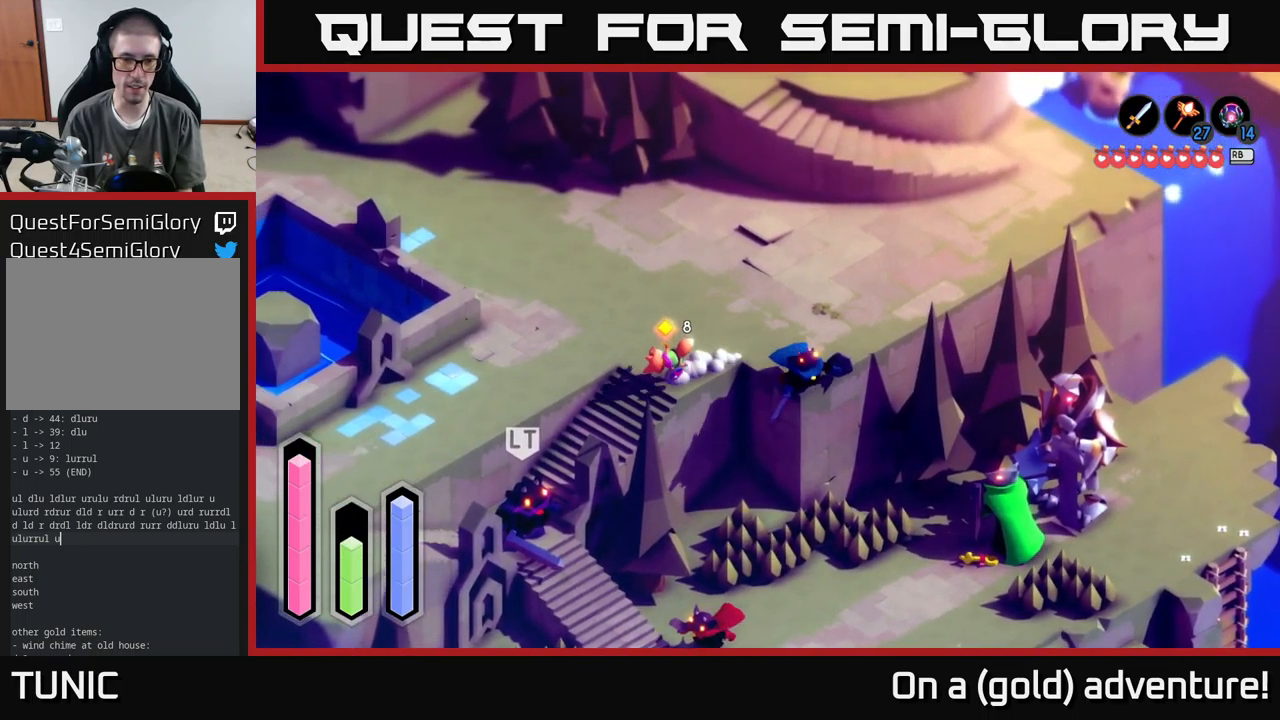
{"buttons": ["A"], "left_stick": "down-left", "right_stick": "center", "events": [[83, "left_stick", "down"], [433, "left_stick", "down-left"]]}
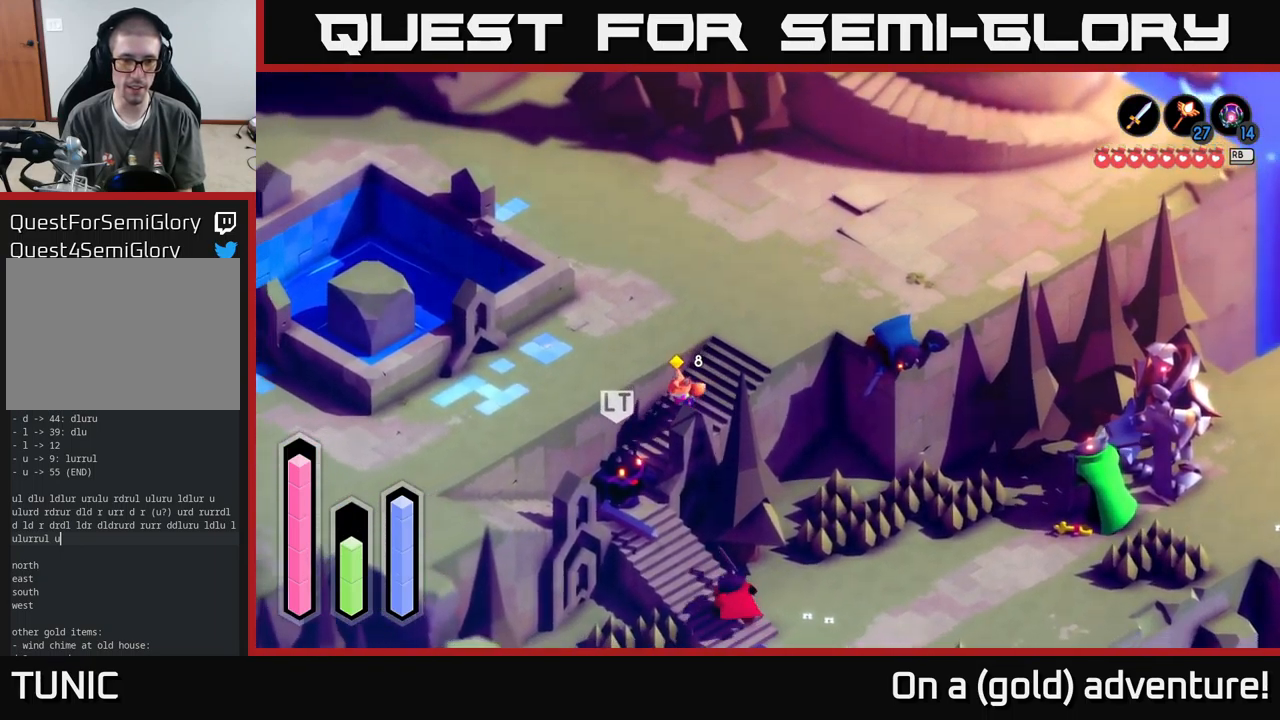
{"buttons": ["X"], "left_stick": "down", "right_stick": "center", "events": [[183, "left_stick", "down"], [283, "X", "down"], [333, "A", "up"], [383, "X", "up"], [450, "X", "down"]]}
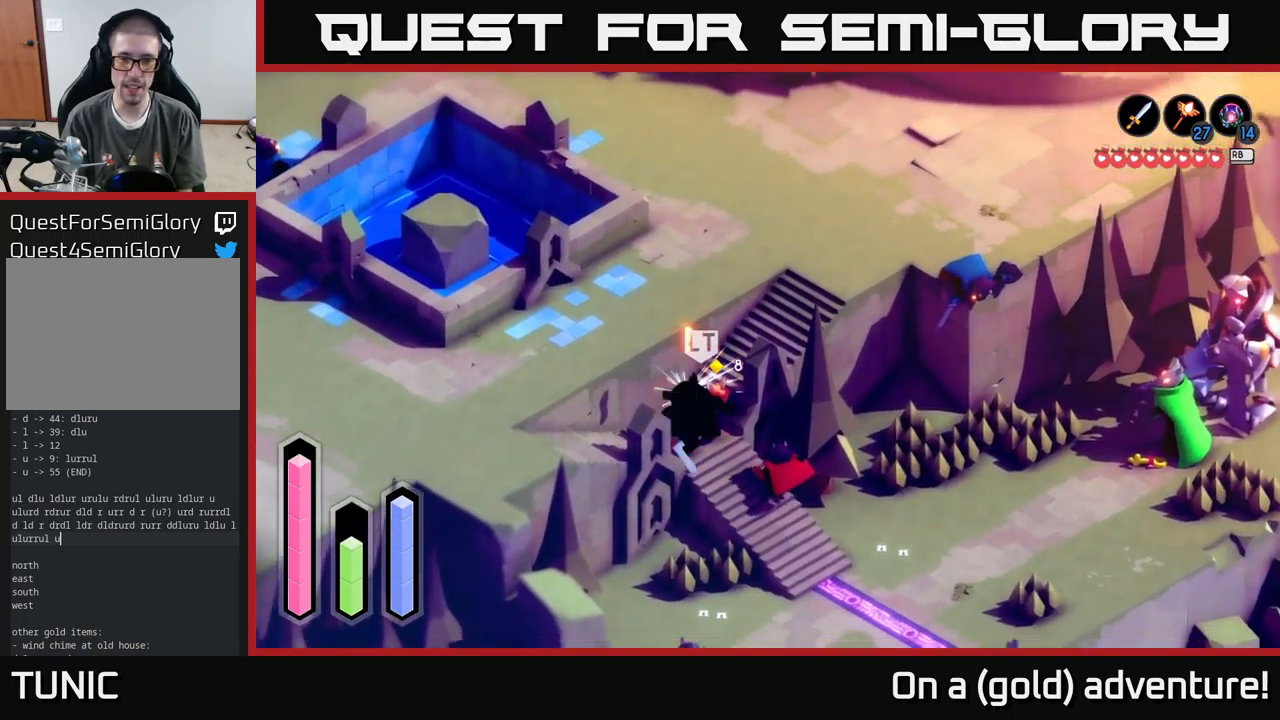
{"buttons": ["X"], "left_stick": "down", "right_stick": "center", "events": [[50, "X", "up"], [116, "X", "down"], [232, "X", "up"], [299, "X", "down"], [382, "X", "up"], [449, "X", "down"]]}
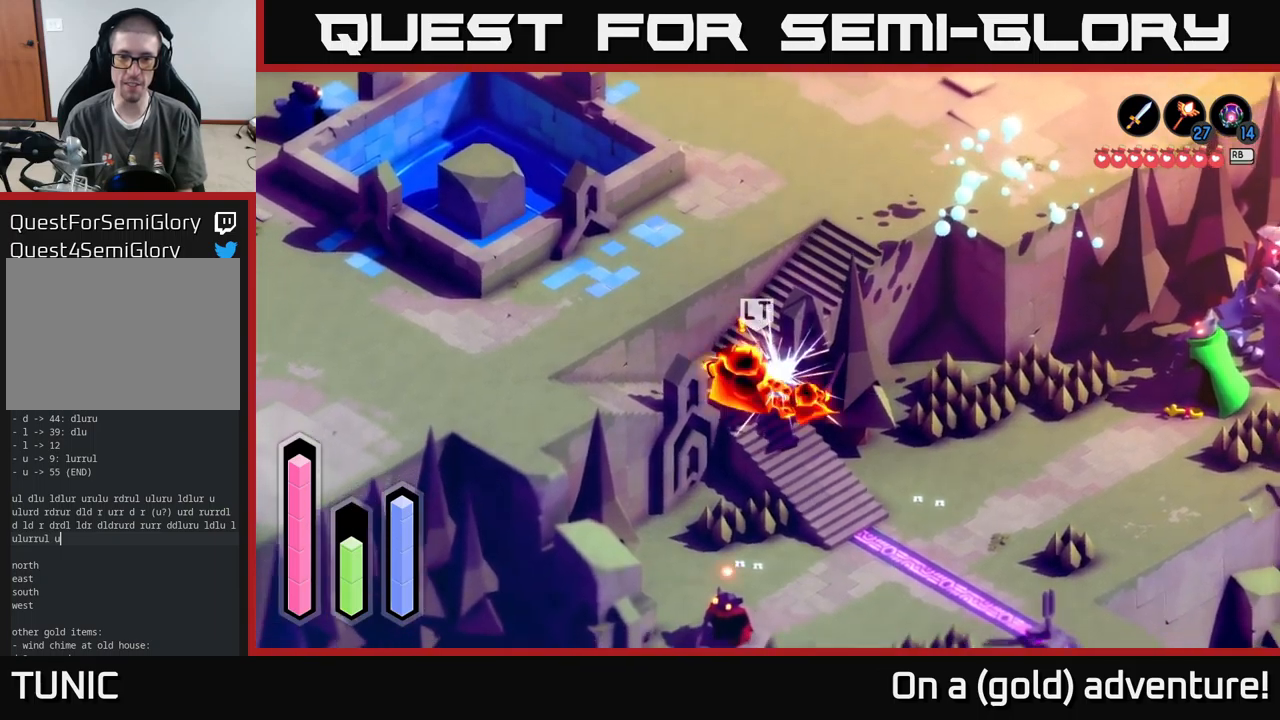
{"buttons": [], "left_stick": "down-right", "right_stick": "center", "events": [[67, "left_stick", "down-right"], [83, "X", "up"], [150, "X", "down"], [250, "X", "up"], [317, "X", "down"], [450, "X", "up"]]}
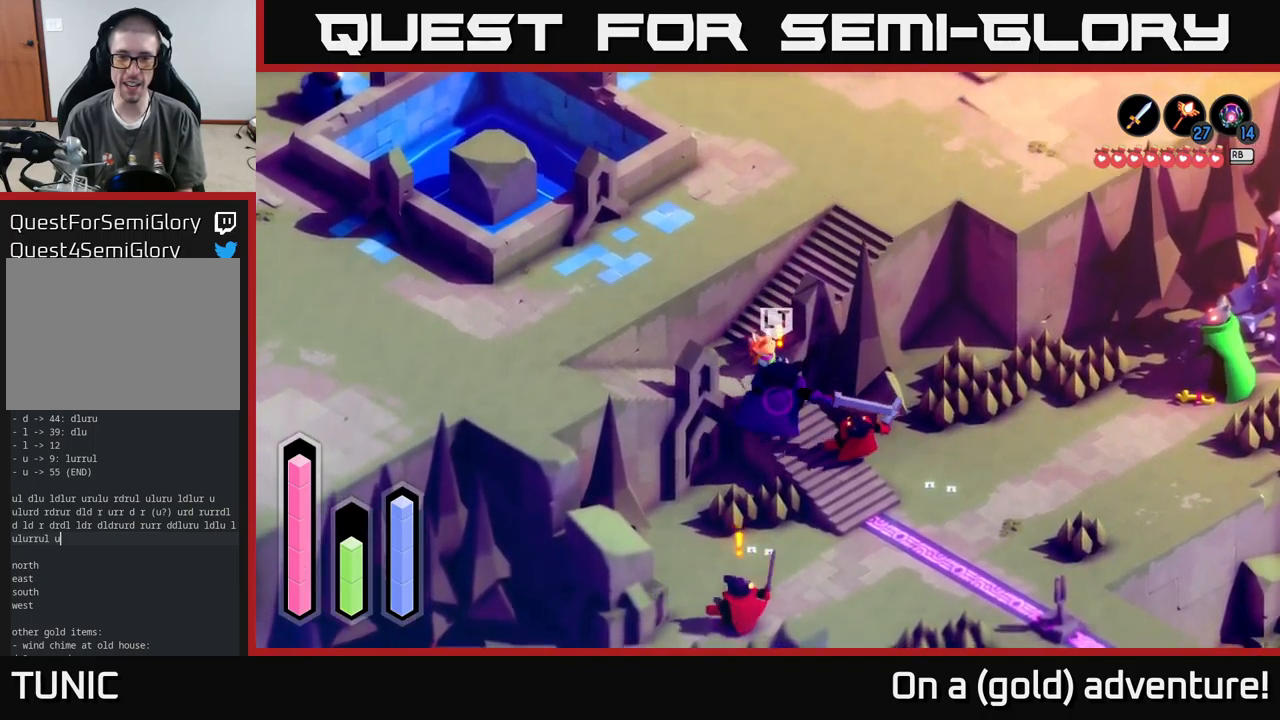
{"buttons": [], "left_stick": "down-right", "right_stick": "center", "events": [[17, "X", "down"], [117, "X", "up"], [183, "X", "down"], [267, "X", "up"]]}